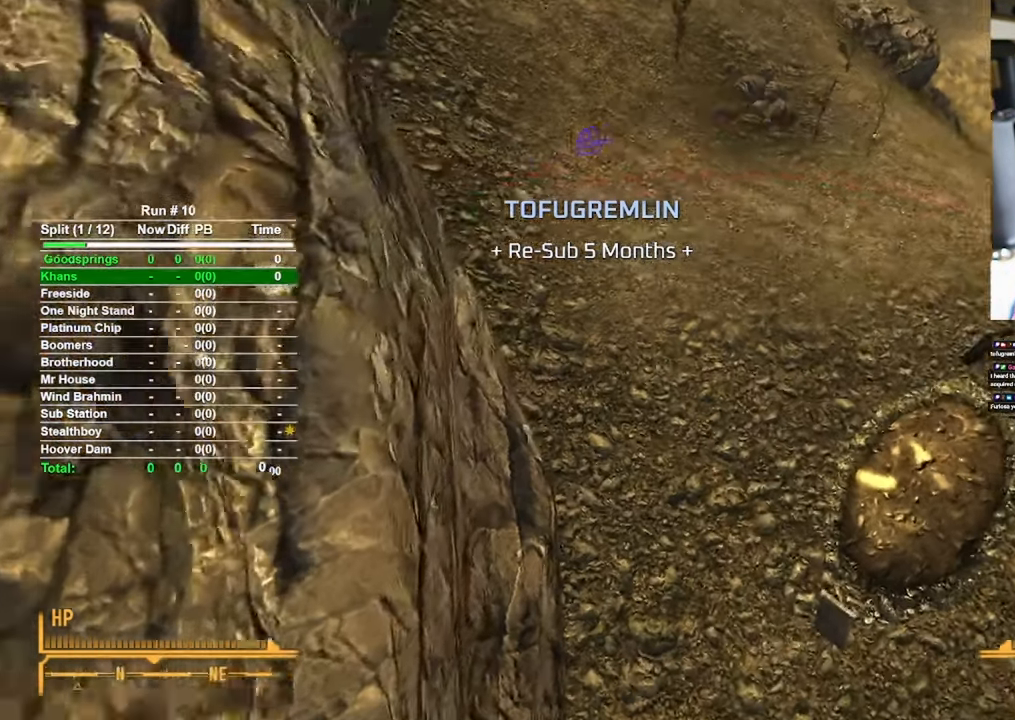
Gameplay with keyboard and mouse; each line is a JSON object with the keys and mouse buttons held at the frame after it. "events" lists presses ("down") and releases ("up") of "1", "2", "3", "4", "5", "a", "alt", "b", "c", "ctrl", "d", "e", "f", "g", "q", "r", "s", "shift", "space", "t", "tab", "tilde", "v", "w", "x", "z", "mouse_left", "mouse_wheel", "mouse_right", "mouse_mb4" and "mouse_mb5" between this image and that frame as [ms after this image, input, new state], when the widget could be followed in between. "mouse_left", "mouse_wheel", "mouse_right", "mouse_mb4", "mouse_mb5" = the "left", "wheel", "right", "mb4", "mb5" buttons of the "mouse" list. No other keys are recorded. "wheel" means that the mouse wheel is clicked or scrolled. Mouse movement is not recorded.
{"keys": ["a", "w"], "mouse": [], "events": [[317, "a", "down"]]}
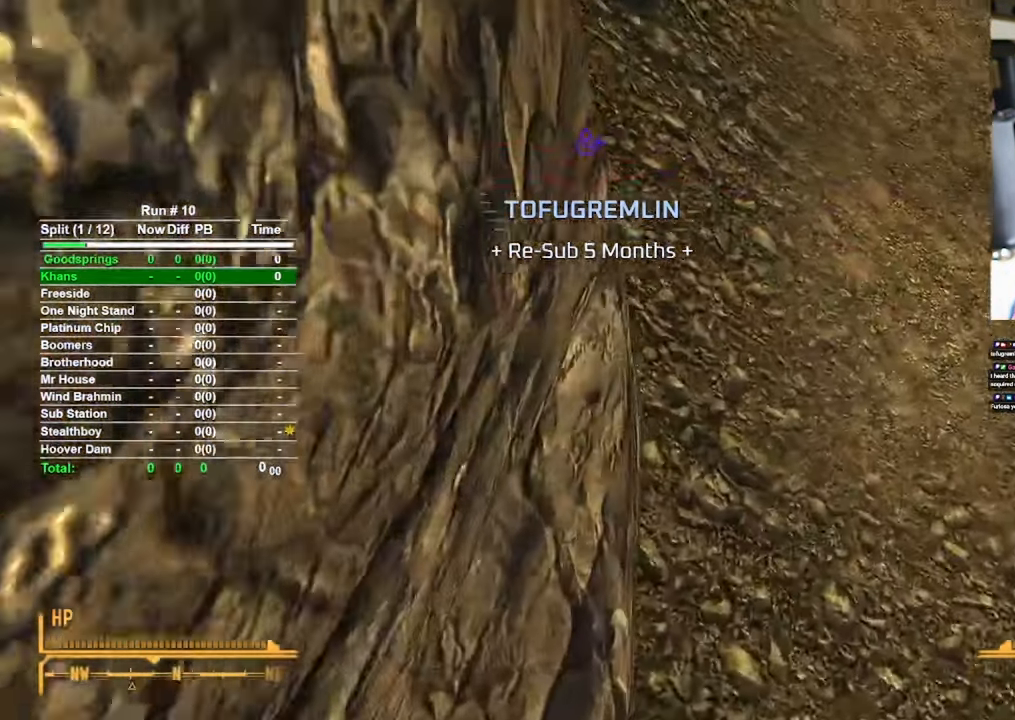
{"keys": ["d"], "mouse": [], "events": [[333, "a", "up"], [333, "d", "down"], [383, "w", "up"]]}
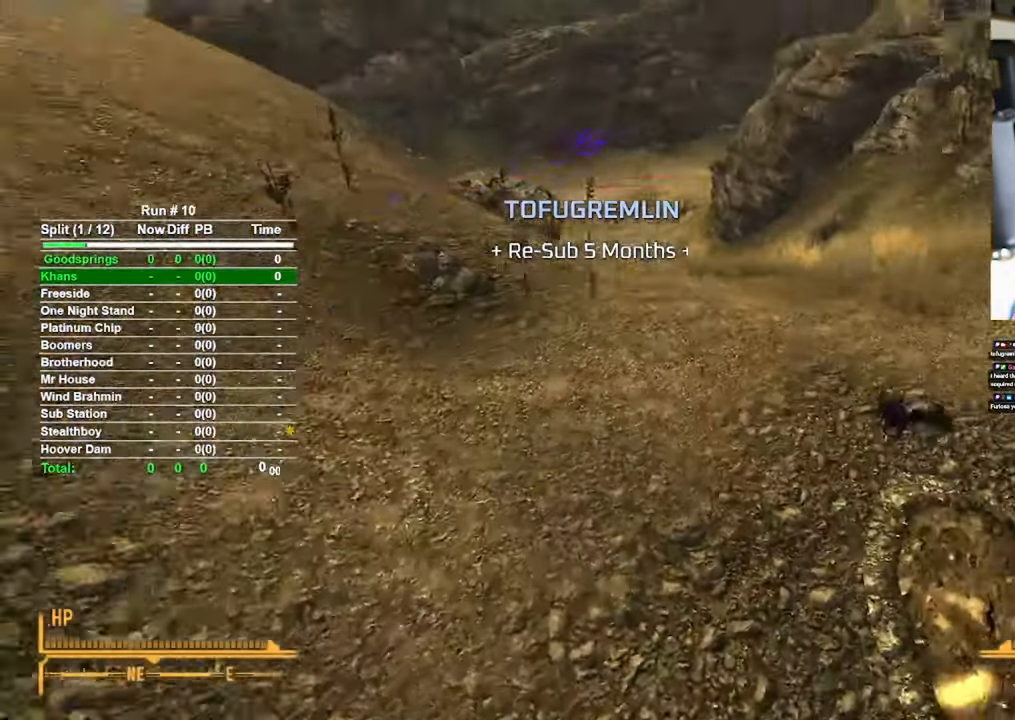
{"keys": ["d", "w"], "mouse": [], "events": [[17, "w", "down"]]}
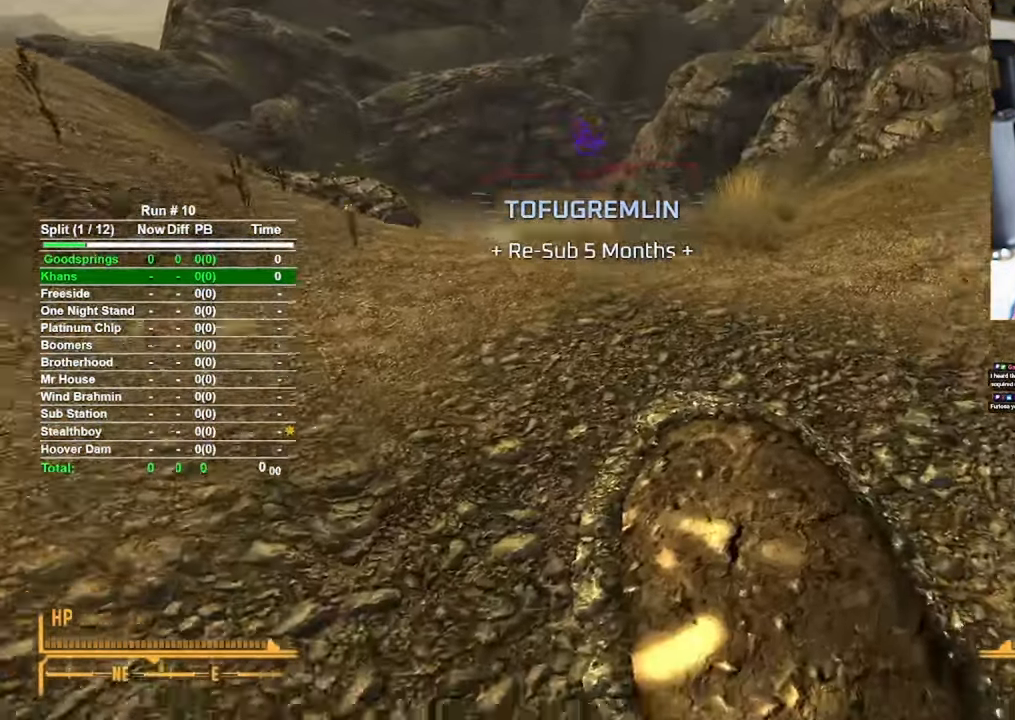
{"keys": [], "mouse": [], "events": [[33, "w", "up"], [83, "d", "up"], [283, "w", "down"], [417, "w", "up"]]}
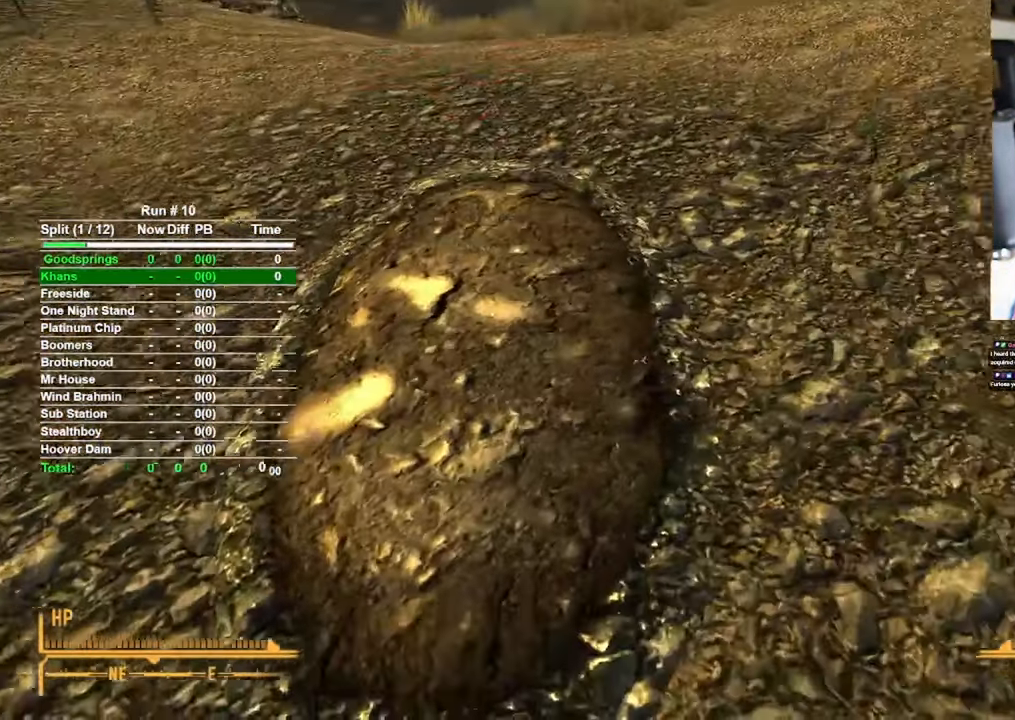
{"keys": ["w"], "mouse": [], "events": [[50, "f", "down"], [150, "f", "up"], [383, "w", "down"]]}
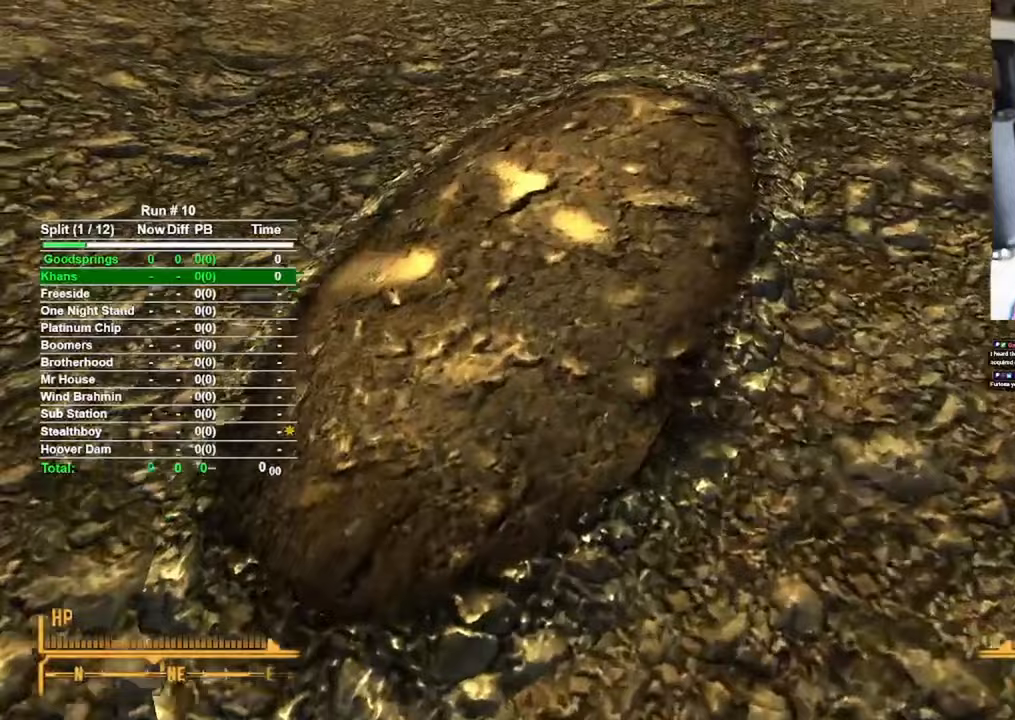
{"keys": [], "mouse": [], "events": [[17, "w", "up"], [200, "f", "down"], [300, "f", "up"]]}
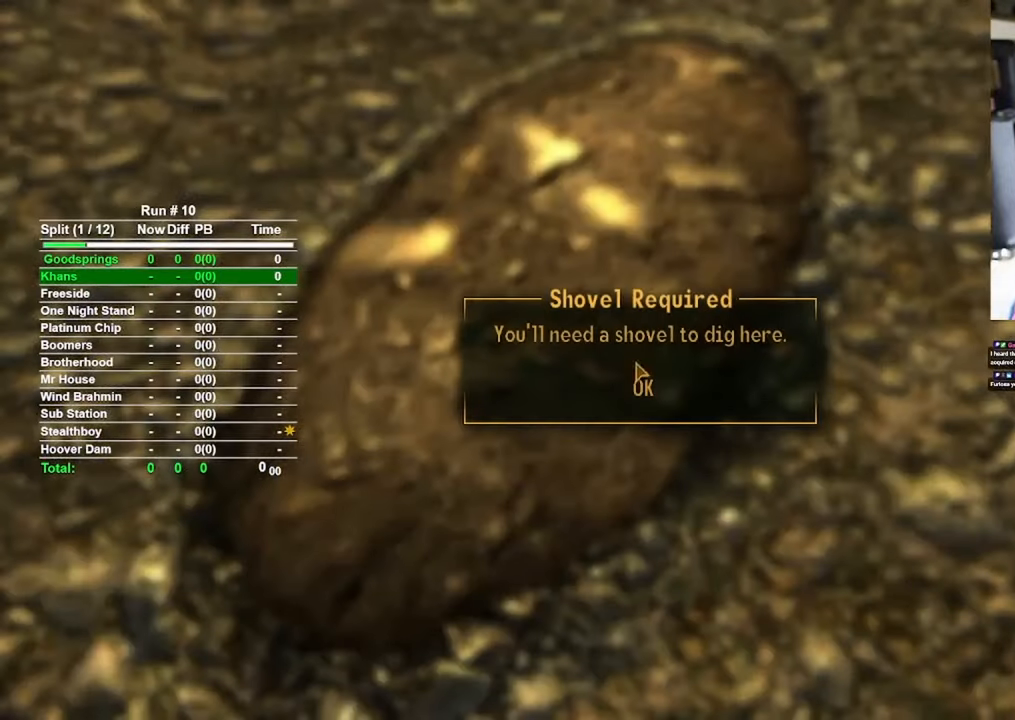
{"keys": [], "mouse": [], "events": [[33, "w", "down"], [183, "w", "up"]]}
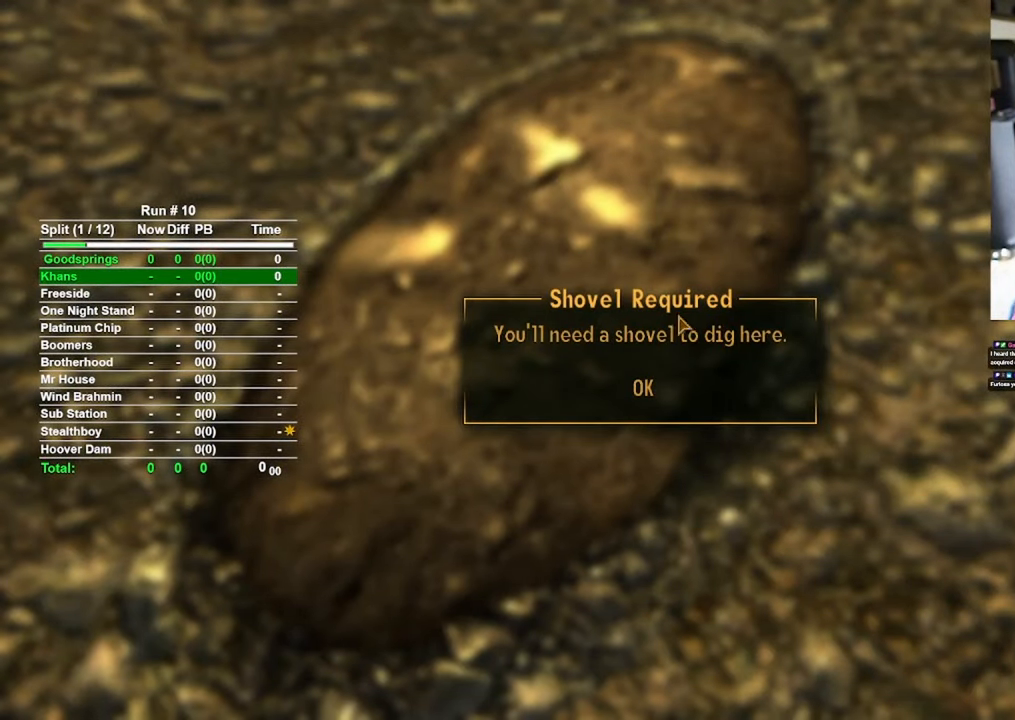
{"keys": [], "mouse": ["left"], "events": [[467, "mouse_left", "down"]]}
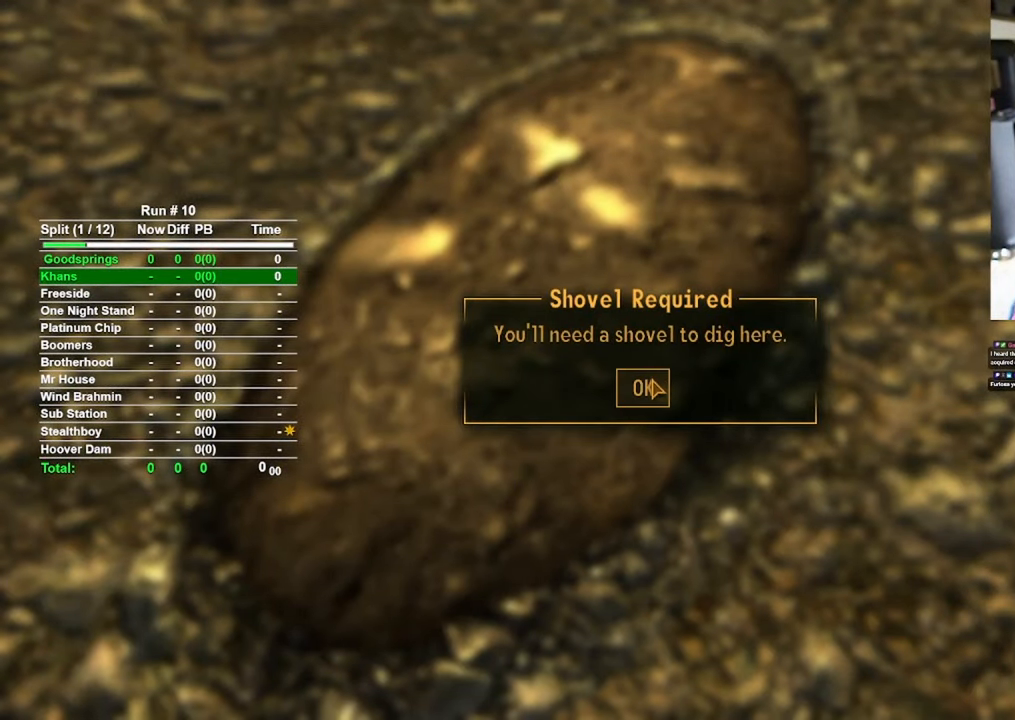
{"keys": ["w"], "mouse": [], "events": [[67, "mouse_left", "up"], [350, "w", "down"]]}
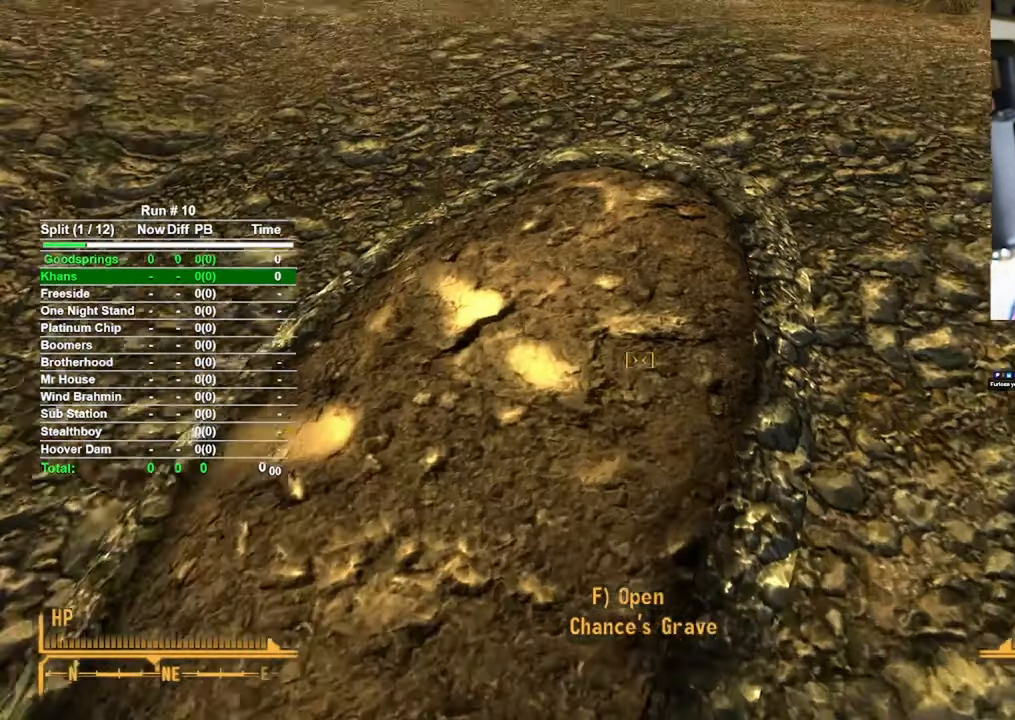
{"keys": ["w"], "mouse": [], "events": []}
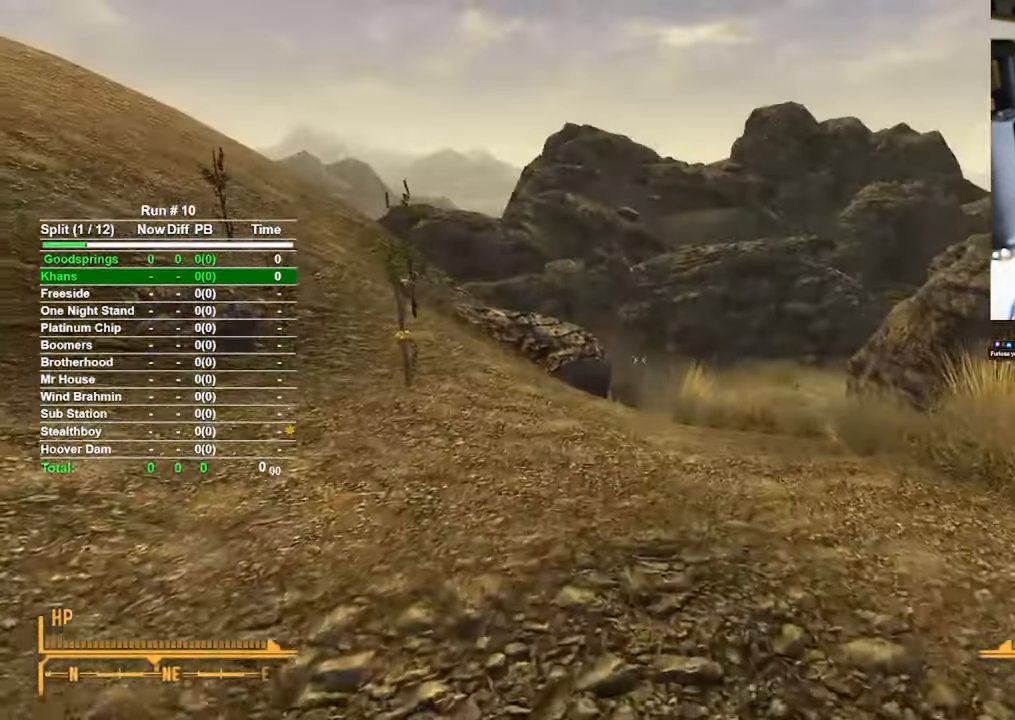
{"keys": ["w"], "mouse": [], "events": []}
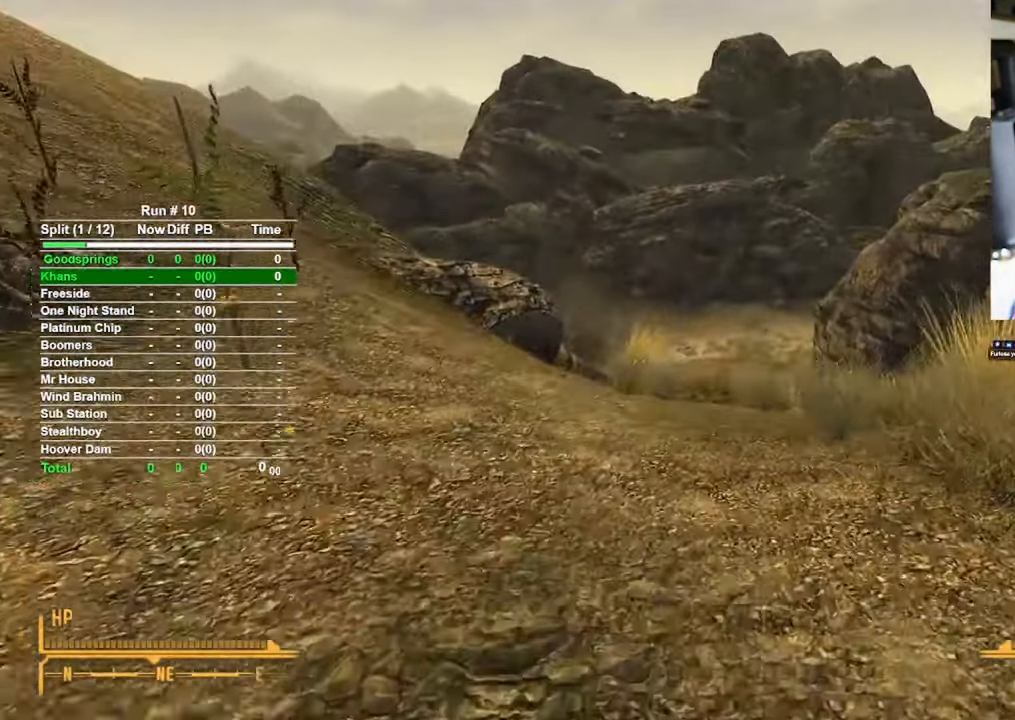
{"keys": ["w"], "mouse": [], "events": []}
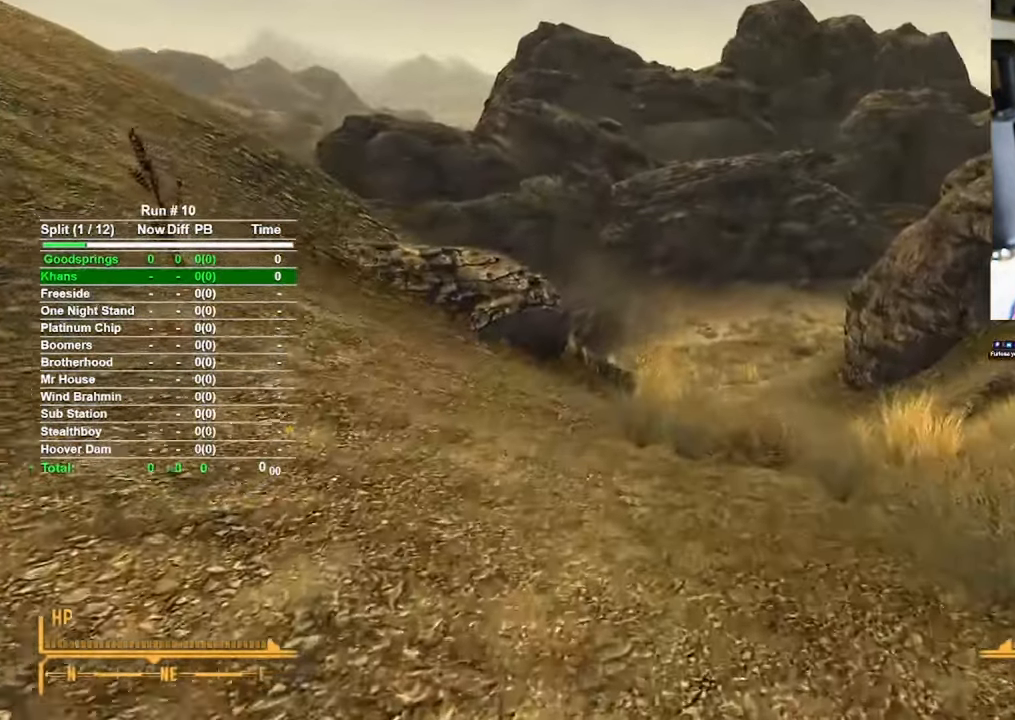
{"keys": ["w"], "mouse": [], "events": []}
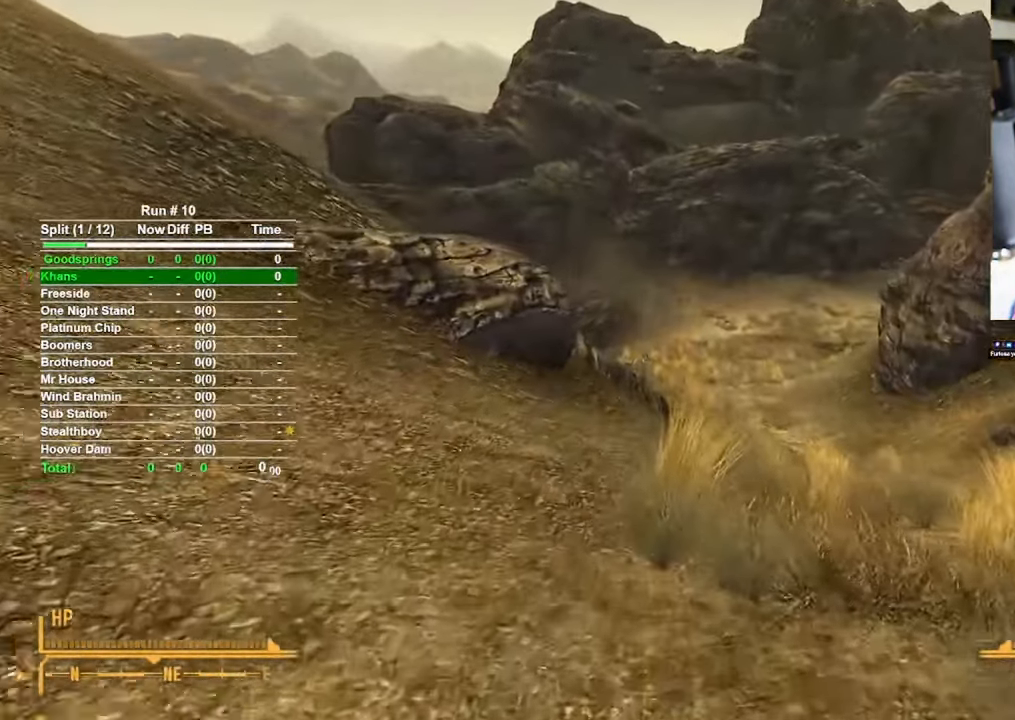
{"keys": ["w"], "mouse": [], "events": []}
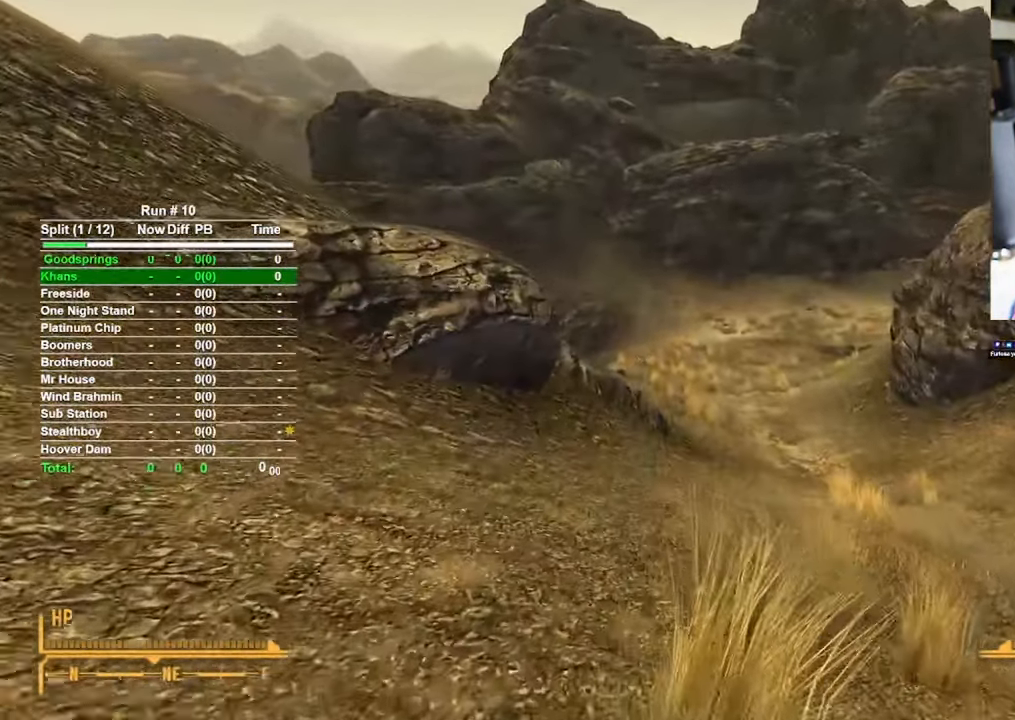
{"keys": ["w"], "mouse": [], "events": []}
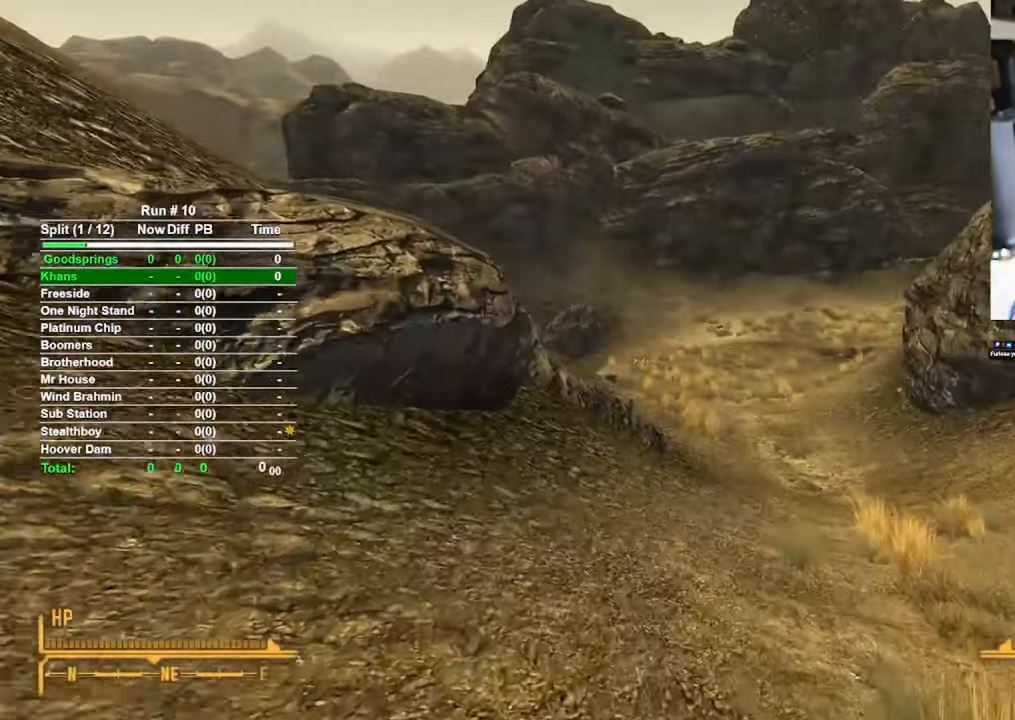
{"keys": ["w"], "mouse": [], "events": []}
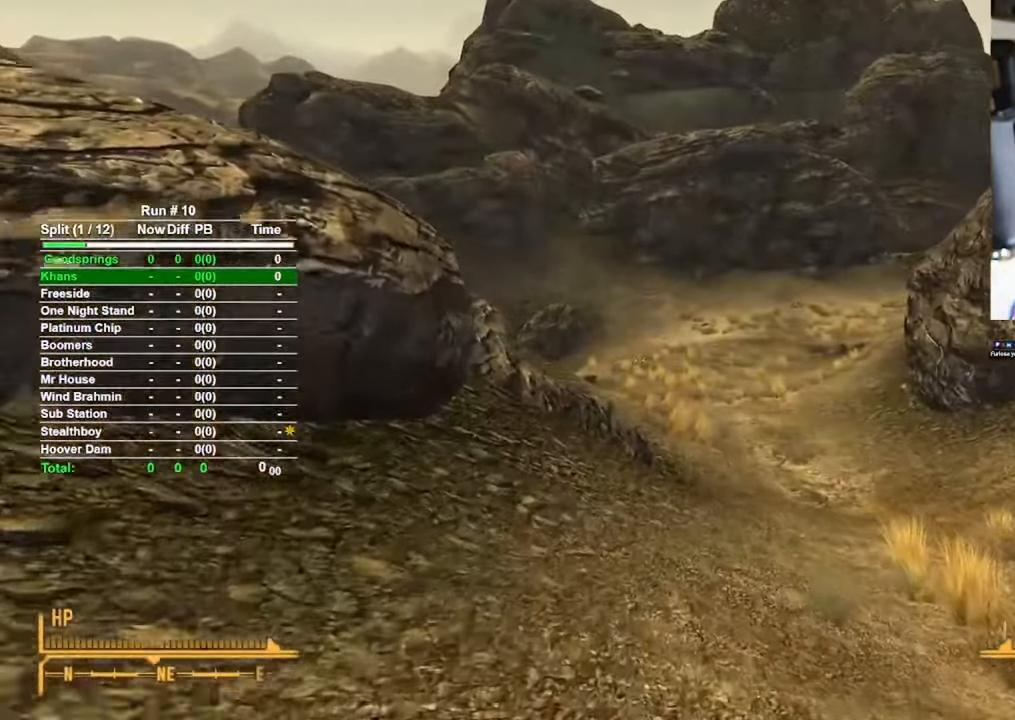
{"keys": ["w"], "mouse": [], "events": []}
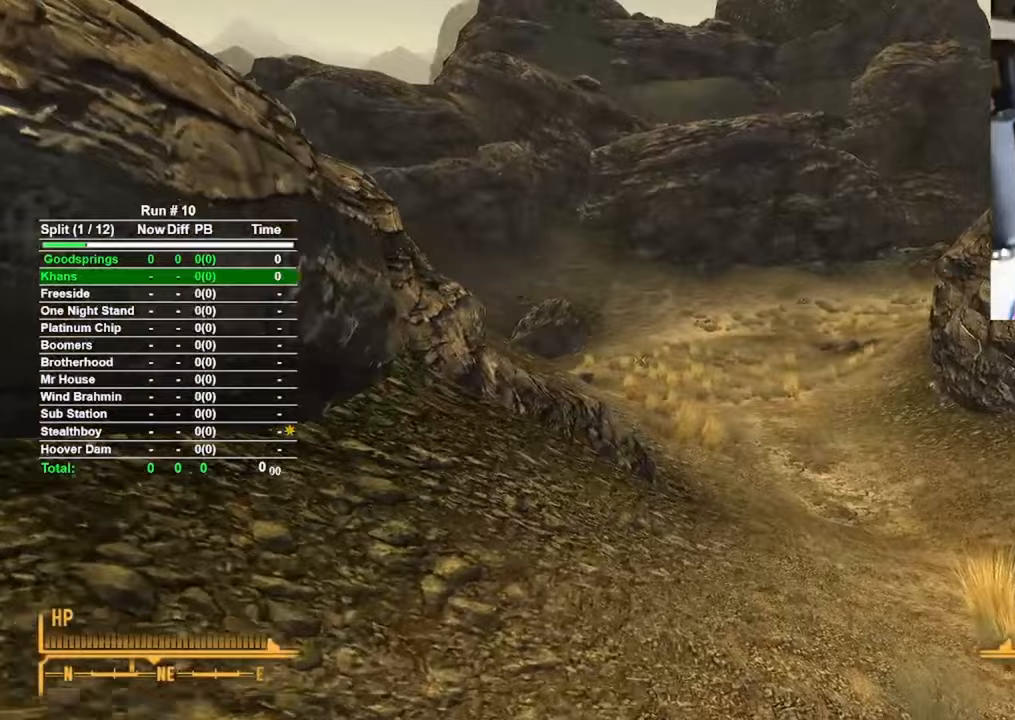
{"keys": ["w"], "mouse": [], "events": []}
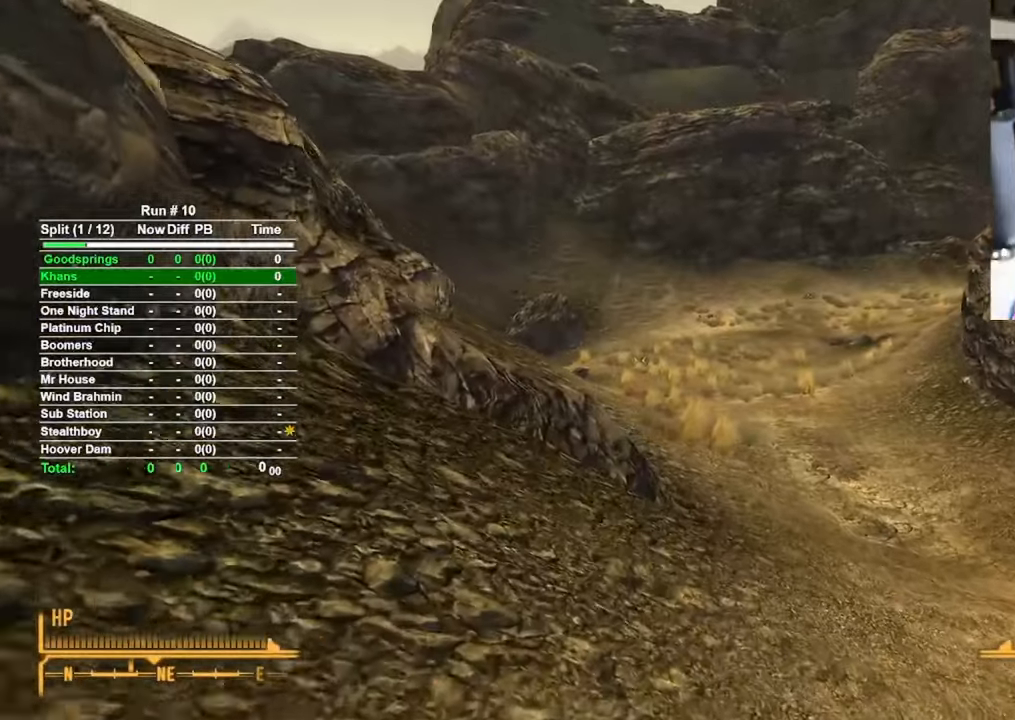
{"keys": ["w"], "mouse": [], "events": []}
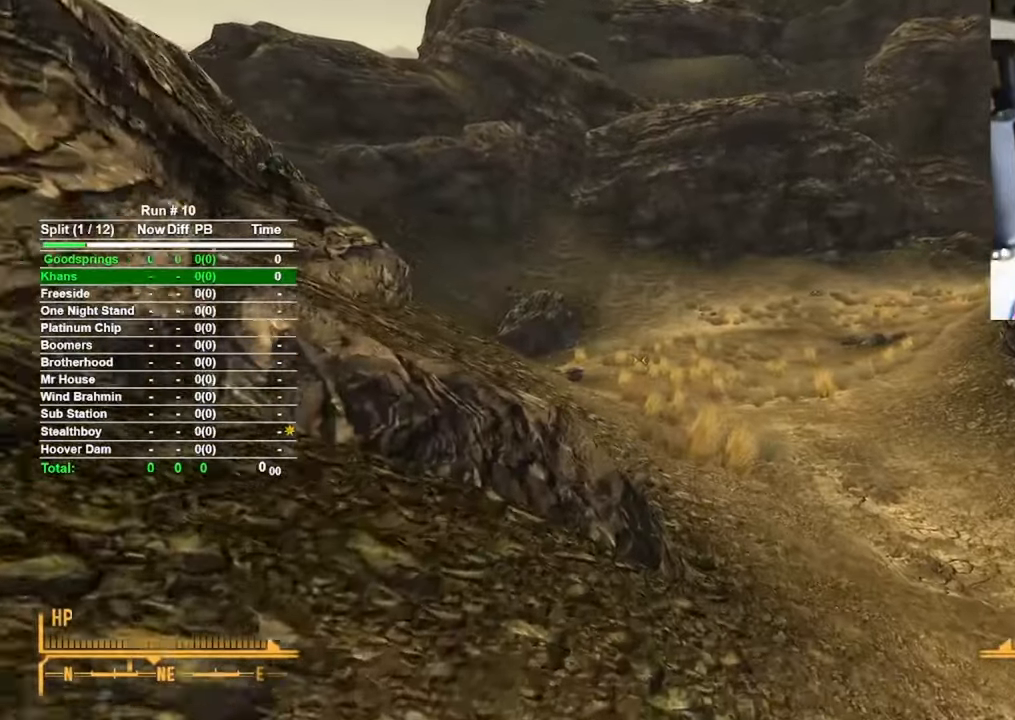
{"keys": ["w"], "mouse": [], "events": []}
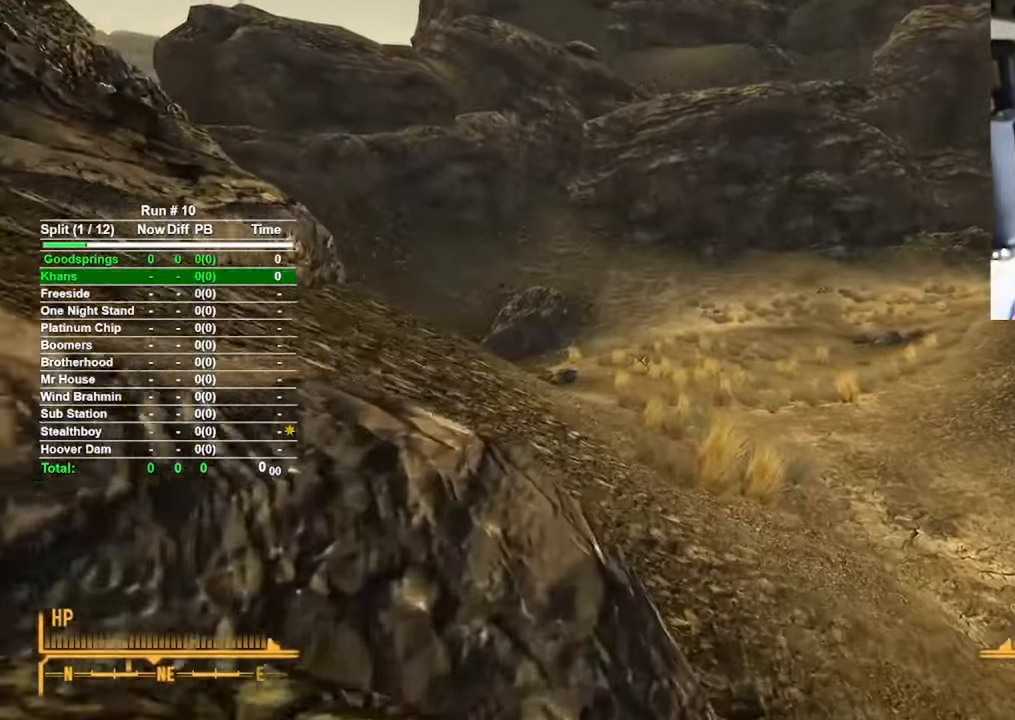
{"keys": ["w"], "mouse": [], "events": []}
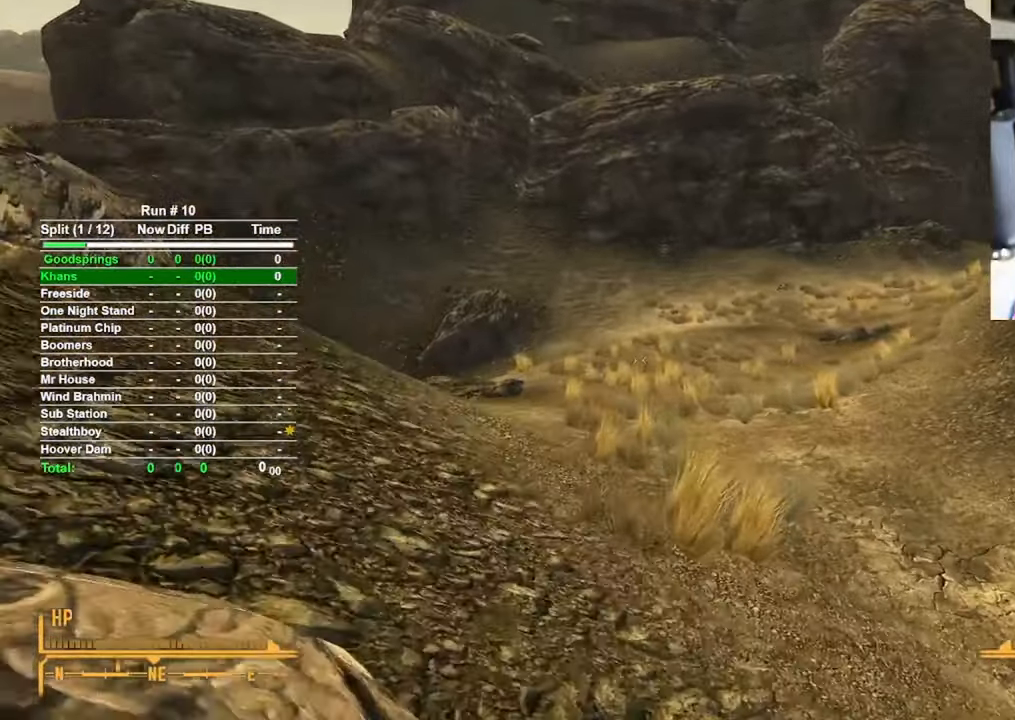
{"keys": ["w"], "mouse": [], "events": []}
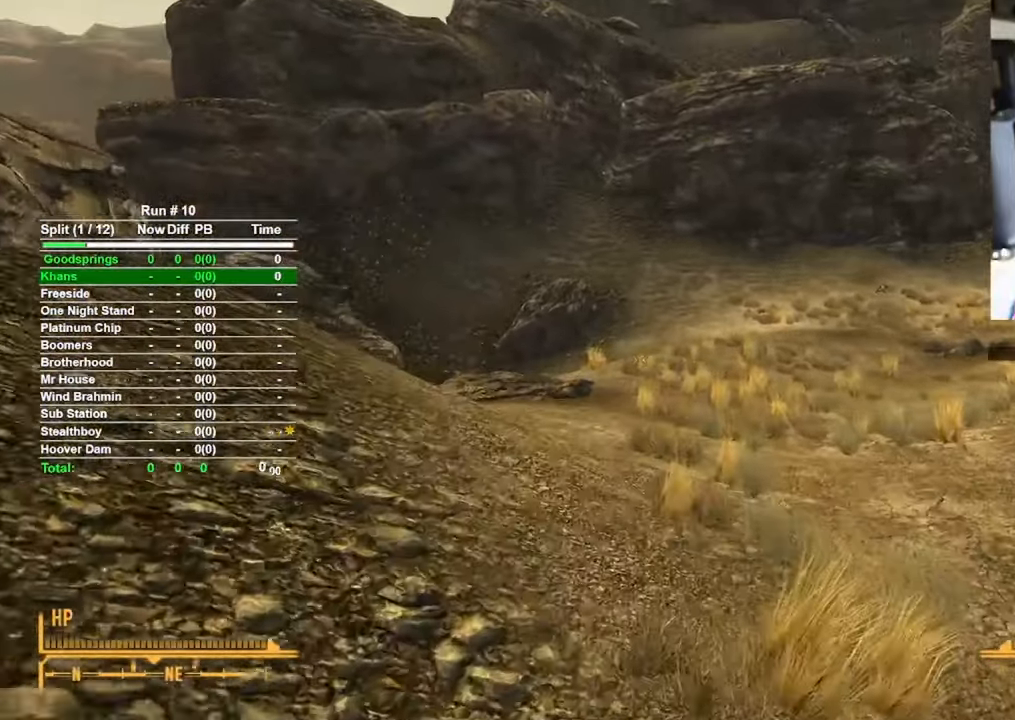
{"keys": ["w"], "mouse": [], "events": []}
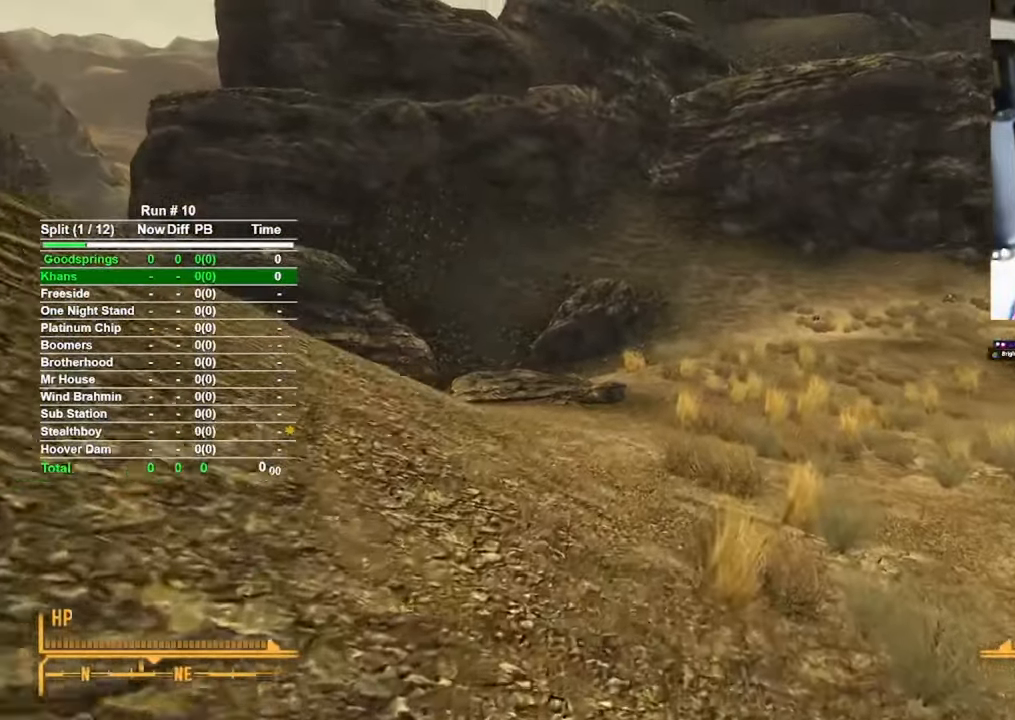
{"keys": ["w"], "mouse": [], "events": []}
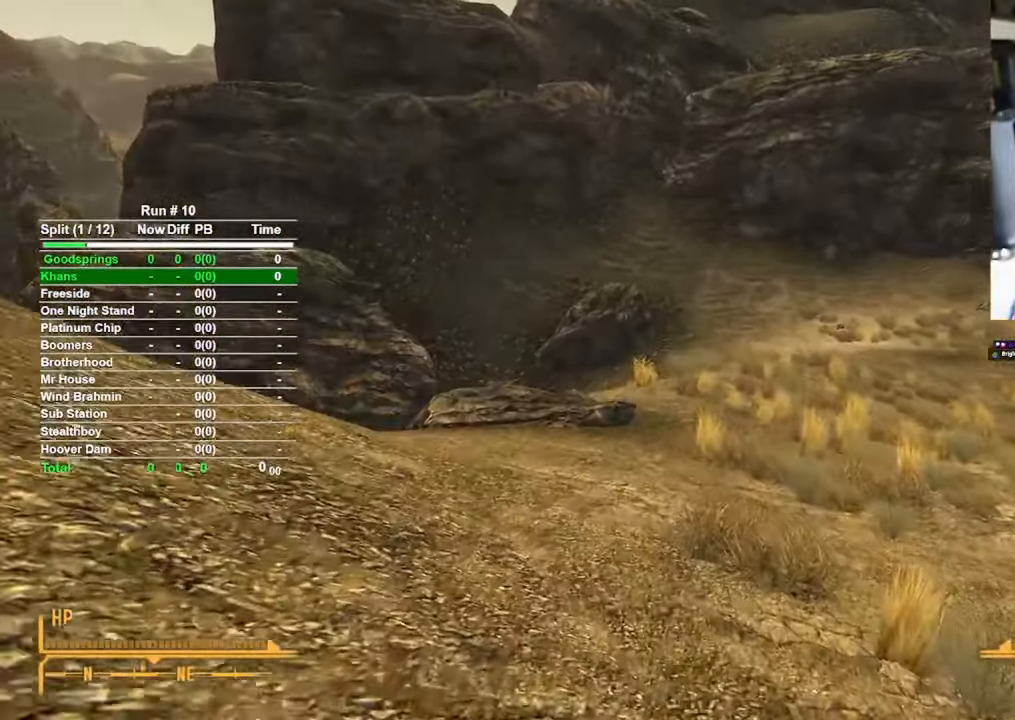
{"keys": ["w"], "mouse": [], "events": []}
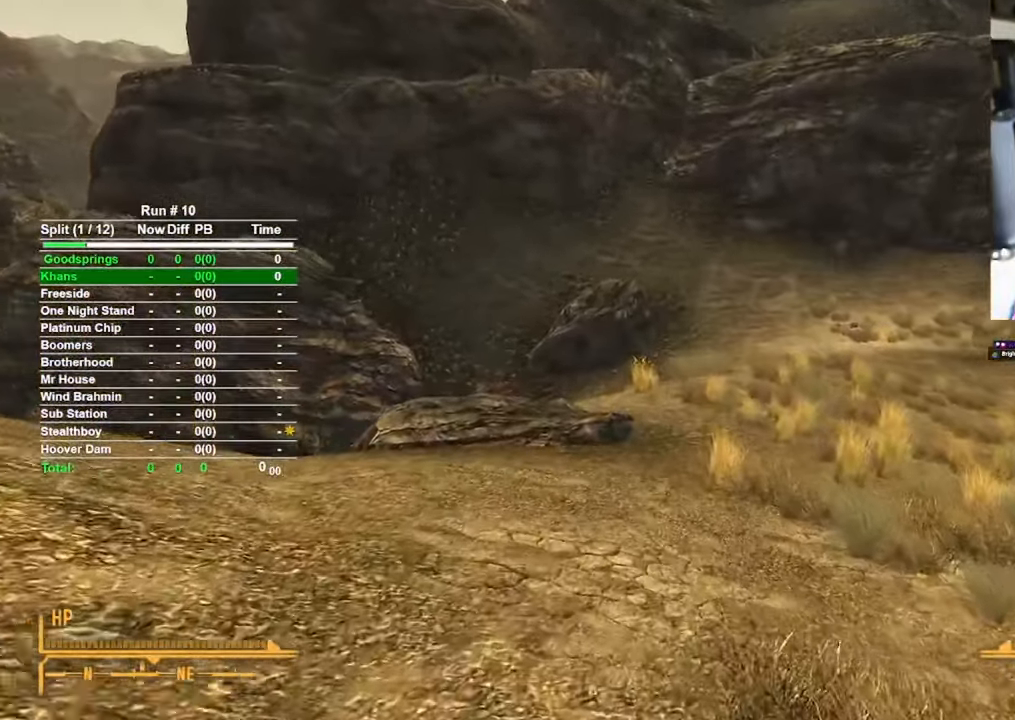
{"keys": ["w"], "mouse": [], "events": []}
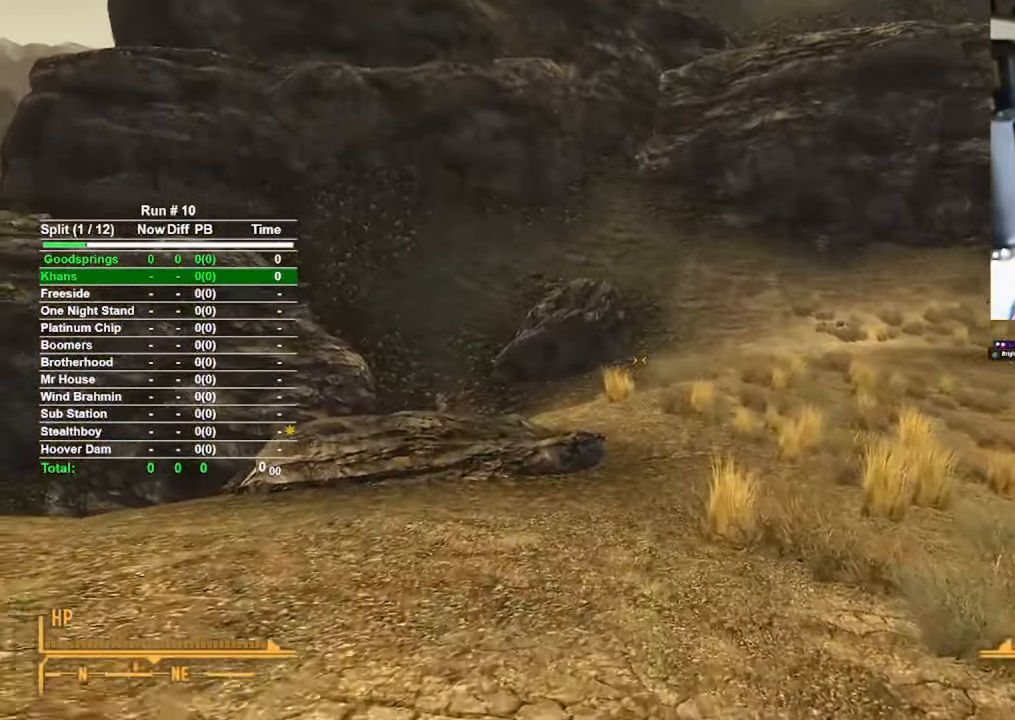
{"keys": ["w"], "mouse": [], "events": []}
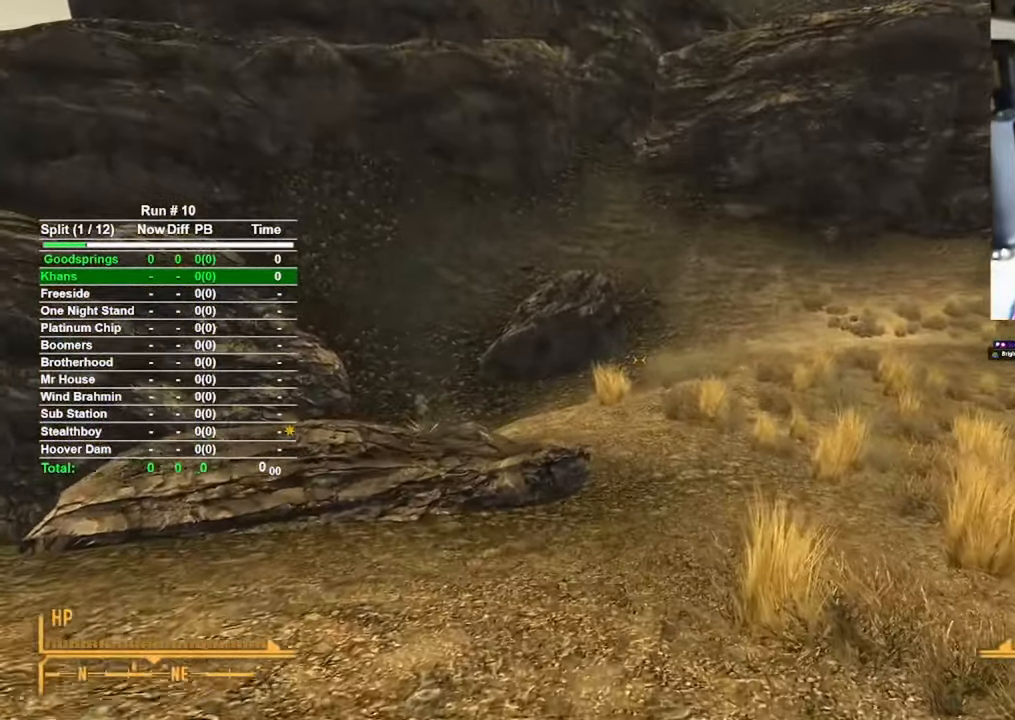
{"keys": ["w"], "mouse": [], "events": []}
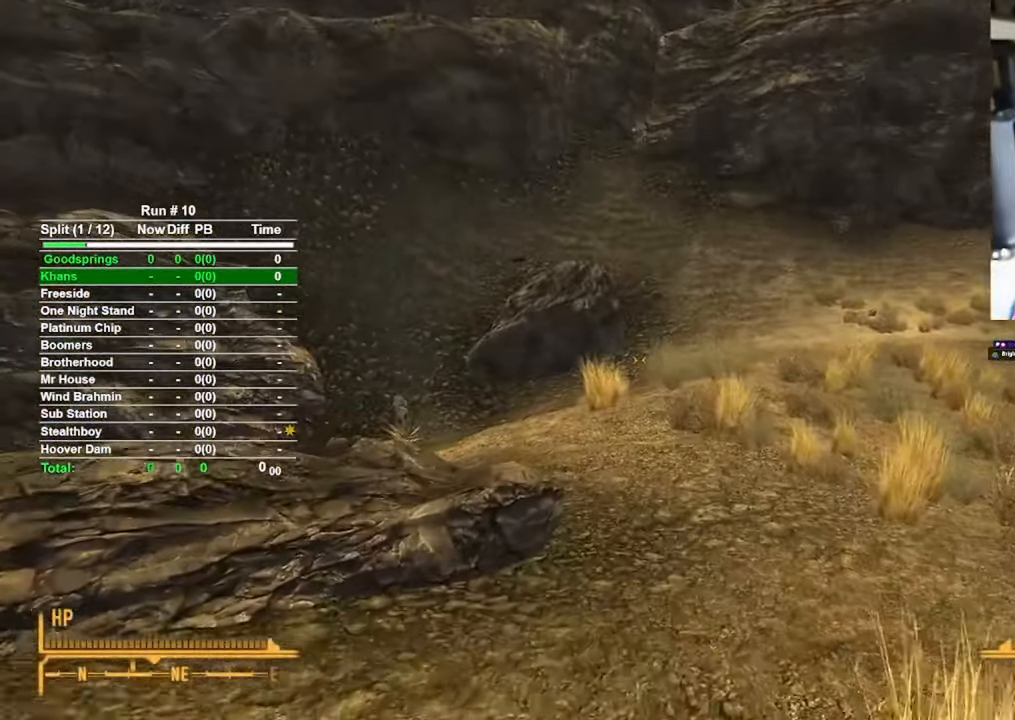
{"keys": ["w"], "mouse": [], "events": []}
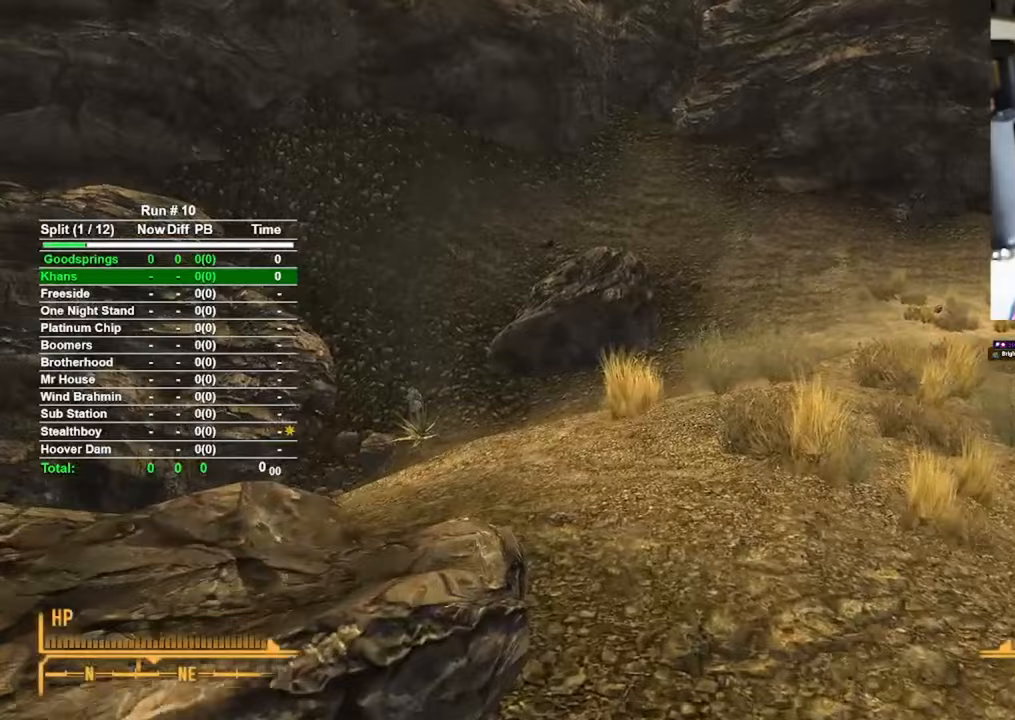
{"keys": ["w"], "mouse": [], "events": []}
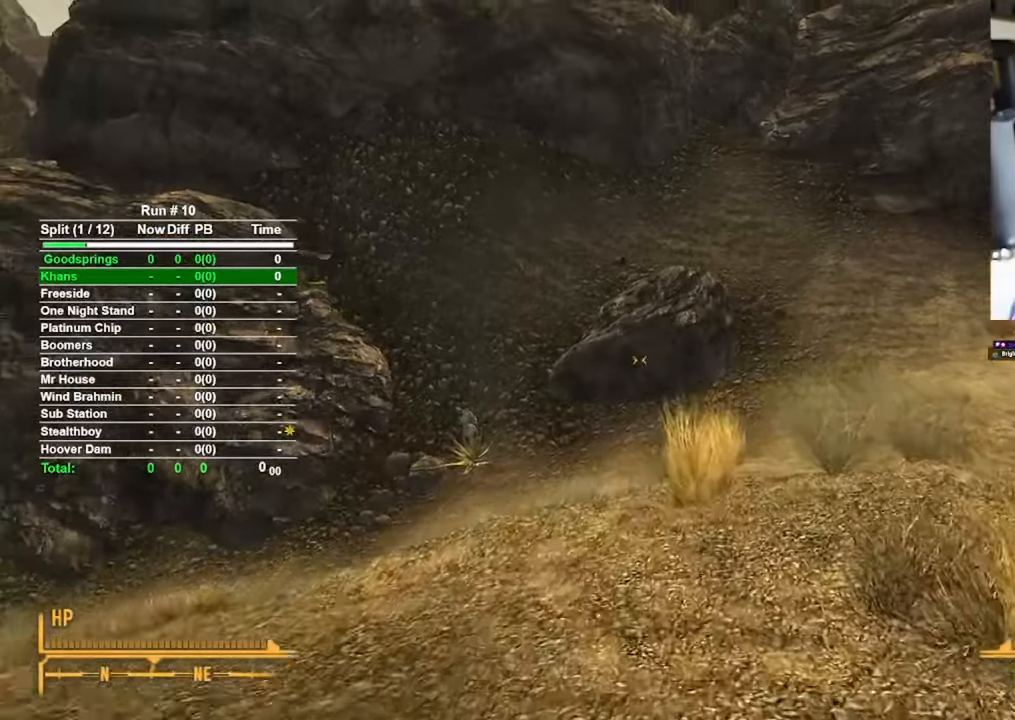
{"keys": ["w"], "mouse": [], "events": []}